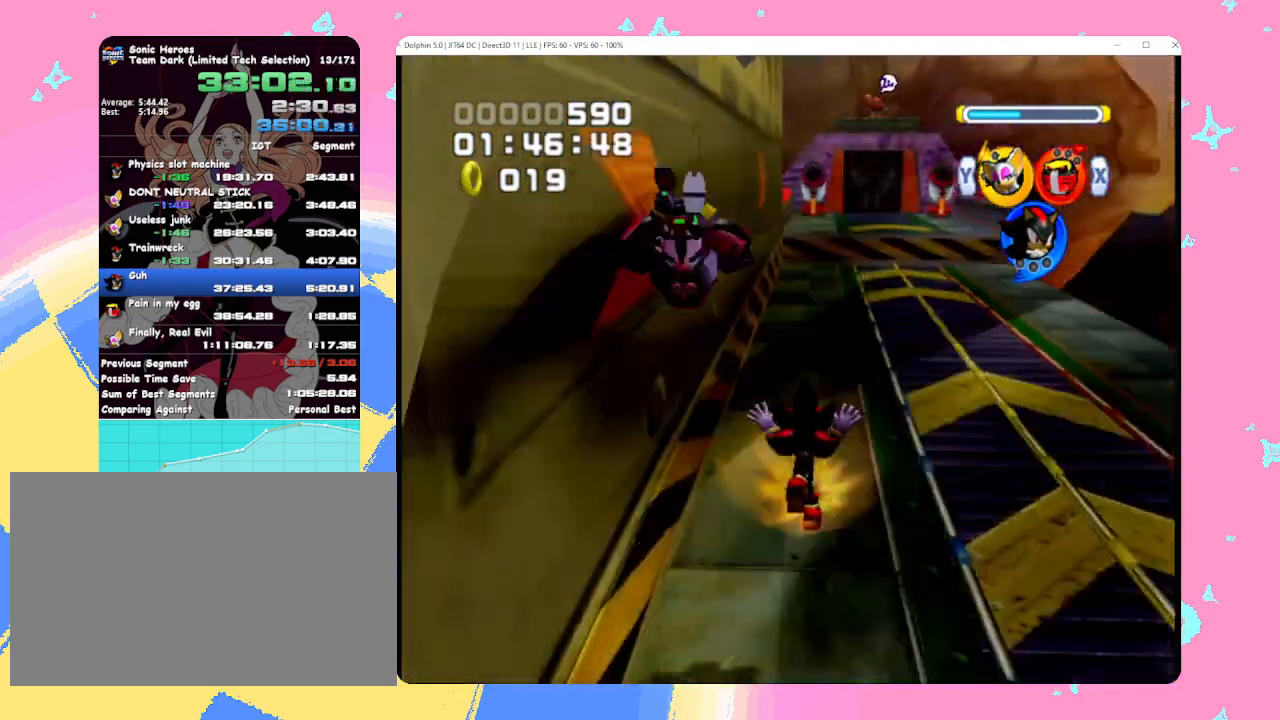
Gameplay with a controller (Nintendo layout); each line is a JSON object with the inputs held at the frame after it. "events" lists button and stick changes between this image and that frame as [ms after this image, input, new state], when the widget could be followed in between. Not read: L3 R3 right_stick.
{"buttons": [], "left_stick": "up", "events": [[383, "B", "down"], [467, "B", "up"]]}
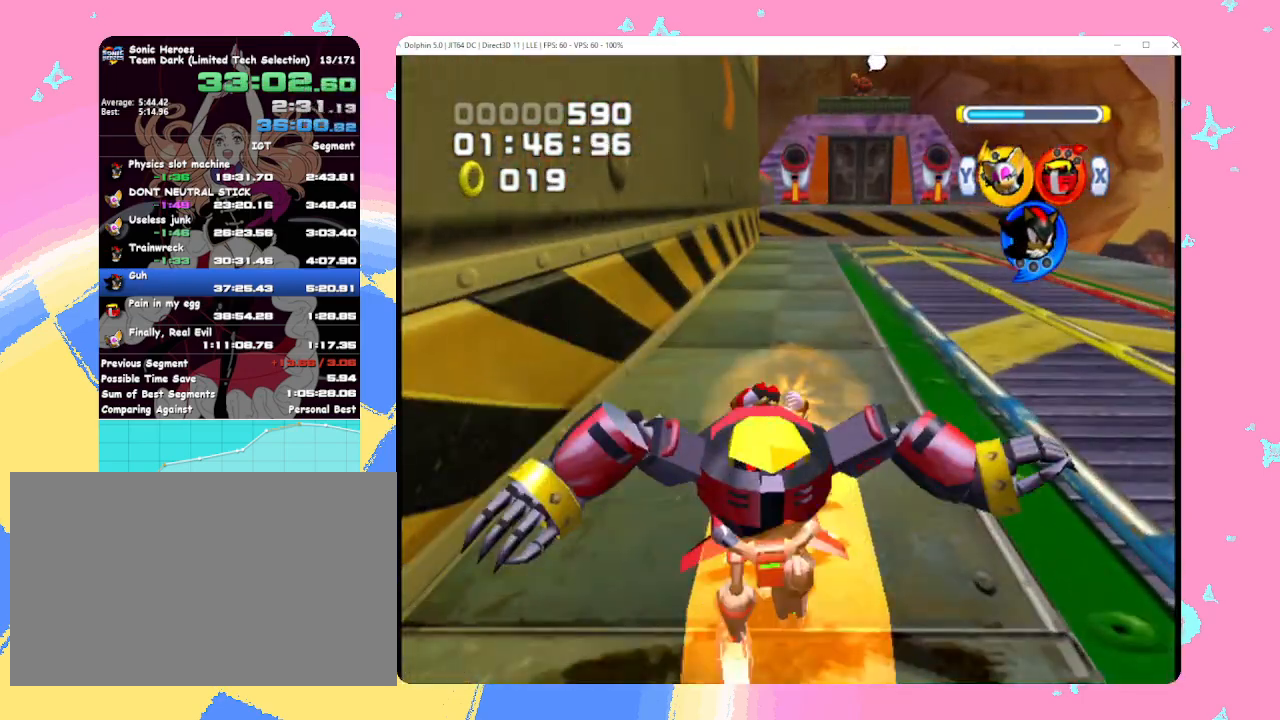
{"buttons": ["A"], "left_stick": "up", "events": [[50, "B", "down"], [167, "B", "up"], [467, "A", "down"]]}
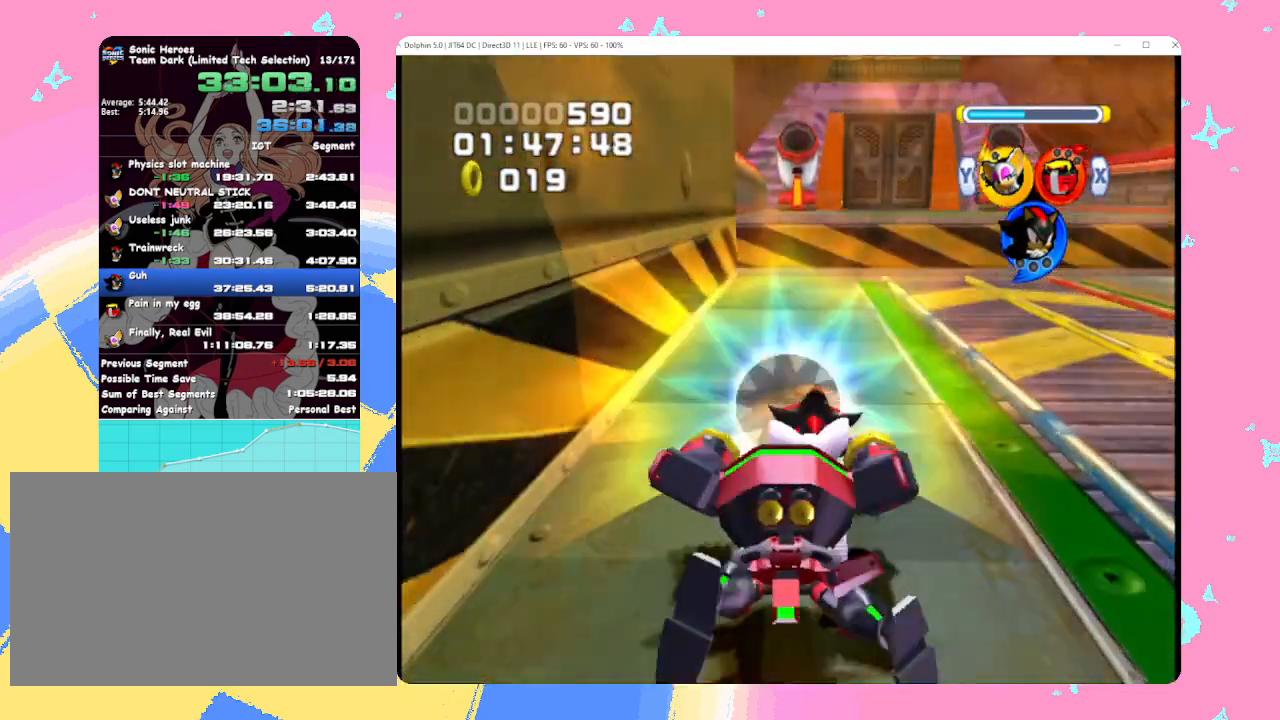
{"buttons": ["A"], "left_stick": "up-right", "events": [[433, "left_stick", "up-right"], [450, "A", "up"], [500, "A", "down"]]}
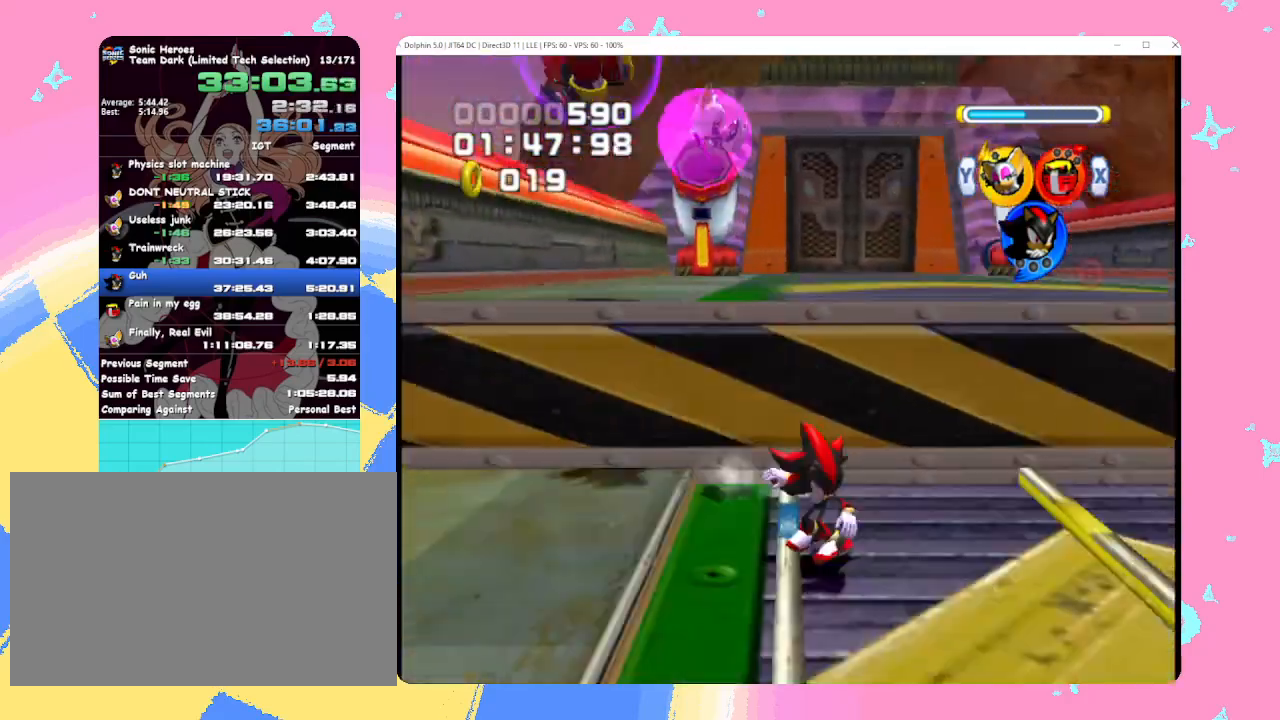
{"buttons": ["A"], "left_stick": "up", "events": [[67, "left_stick", "up"], [333, "left_stick", "up-left"], [433, "A", "up"], [483, "left_stick", "up"], [500, "A", "down"]]}
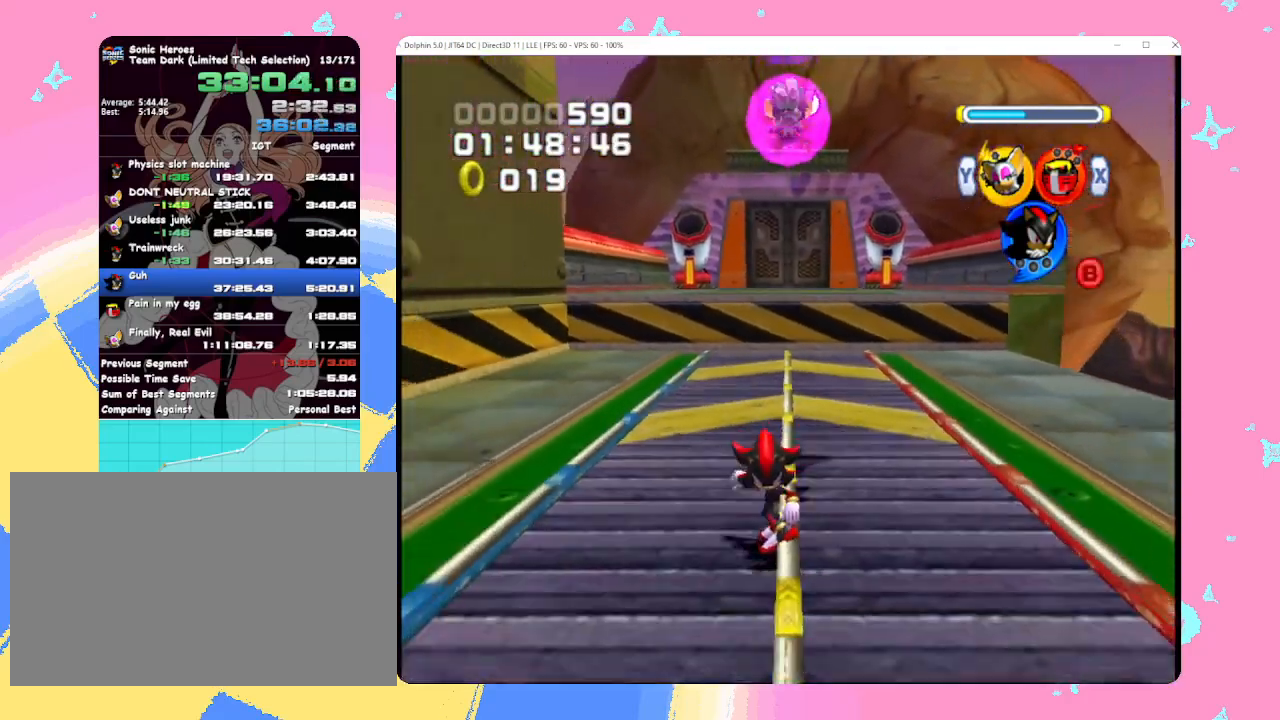
{"buttons": ["A"], "left_stick": "center", "events": [[167, "left_stick", "center"], [250, "A", "up"], [367, "A", "down"]]}
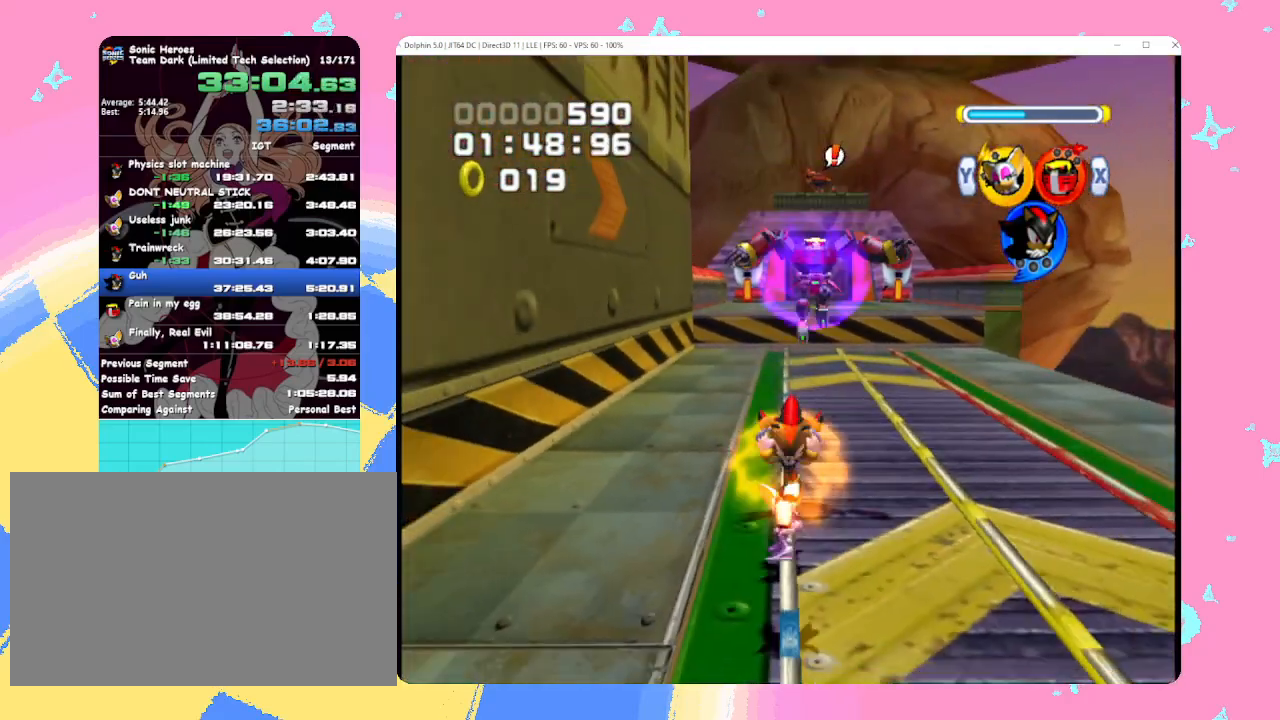
{"buttons": [], "left_stick": "up", "events": [[117, "left_stick", "up"], [183, "A", "up"]]}
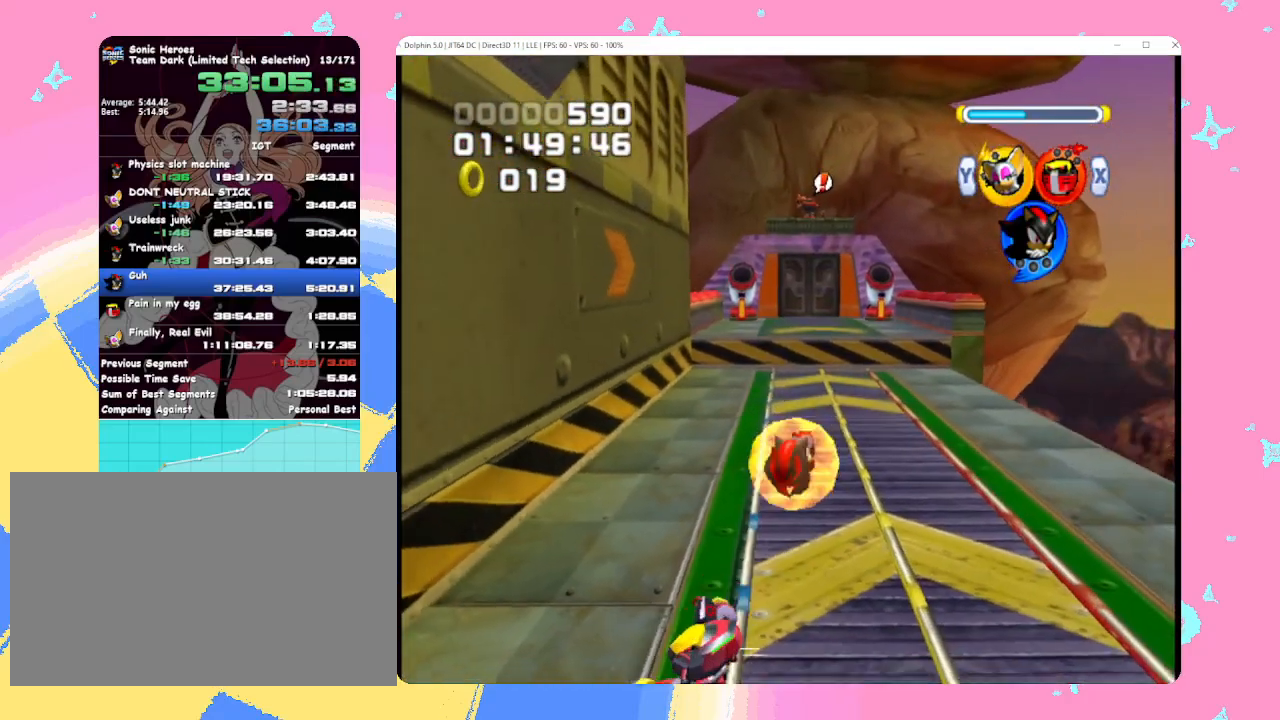
{"buttons": ["B"], "left_stick": "up", "events": [[17, "A", "down"], [133, "A", "up"], [467, "B", "down"]]}
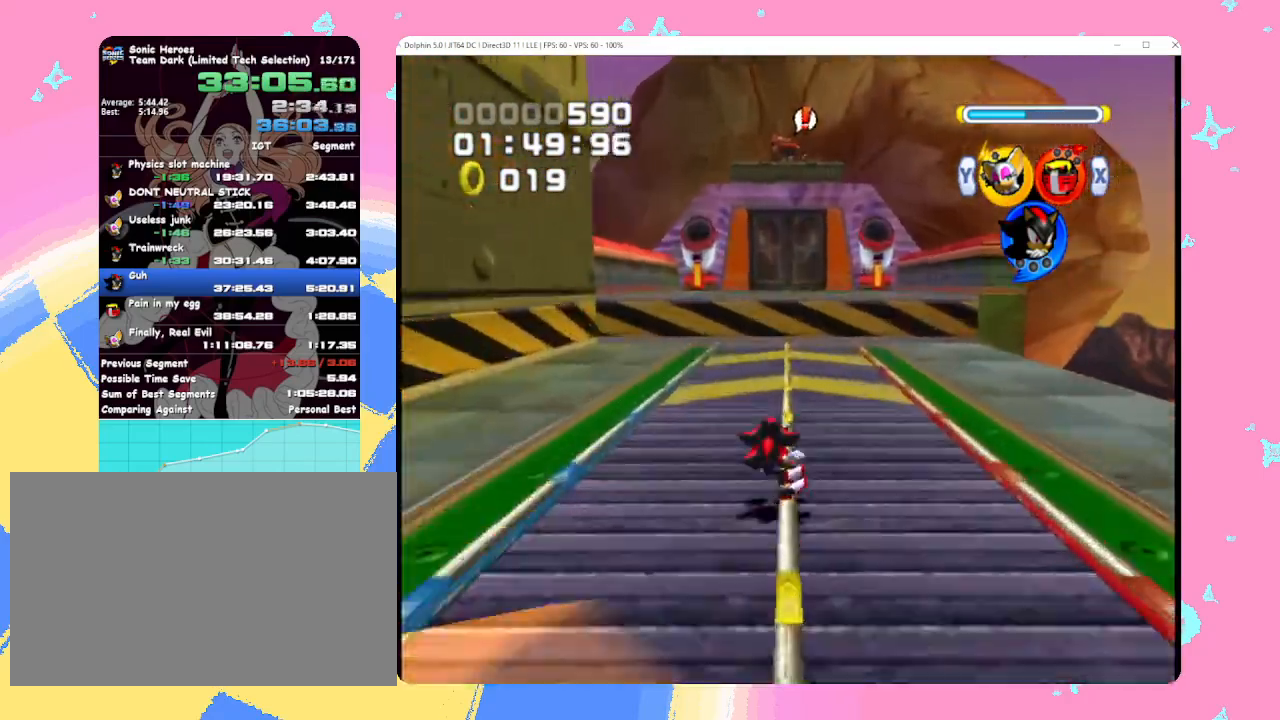
{"buttons": [], "left_stick": "center", "events": [[67, "B", "up"], [217, "A", "down"], [467, "left_stick", "center"], [483, "A", "up"]]}
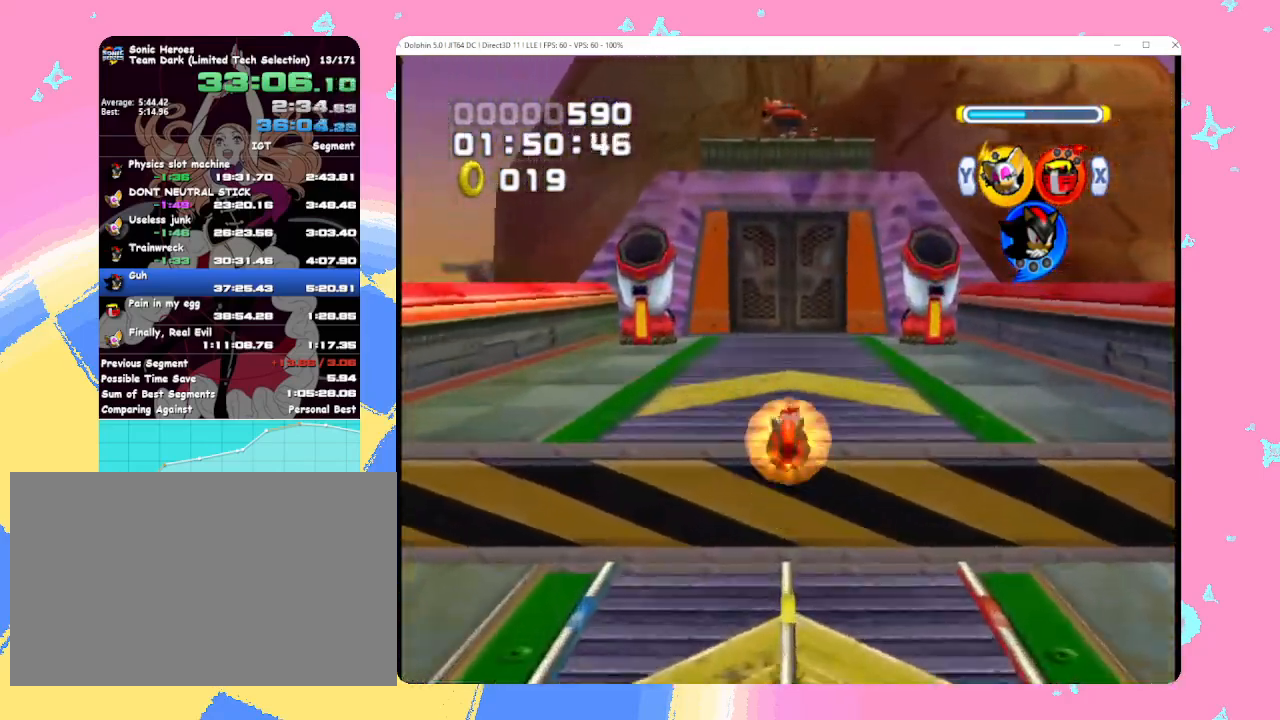
{"buttons": ["X"], "left_stick": "up", "events": [[100, "left_stick", "up"], [167, "A", "down"], [267, "A", "up"], [433, "X", "down"]]}
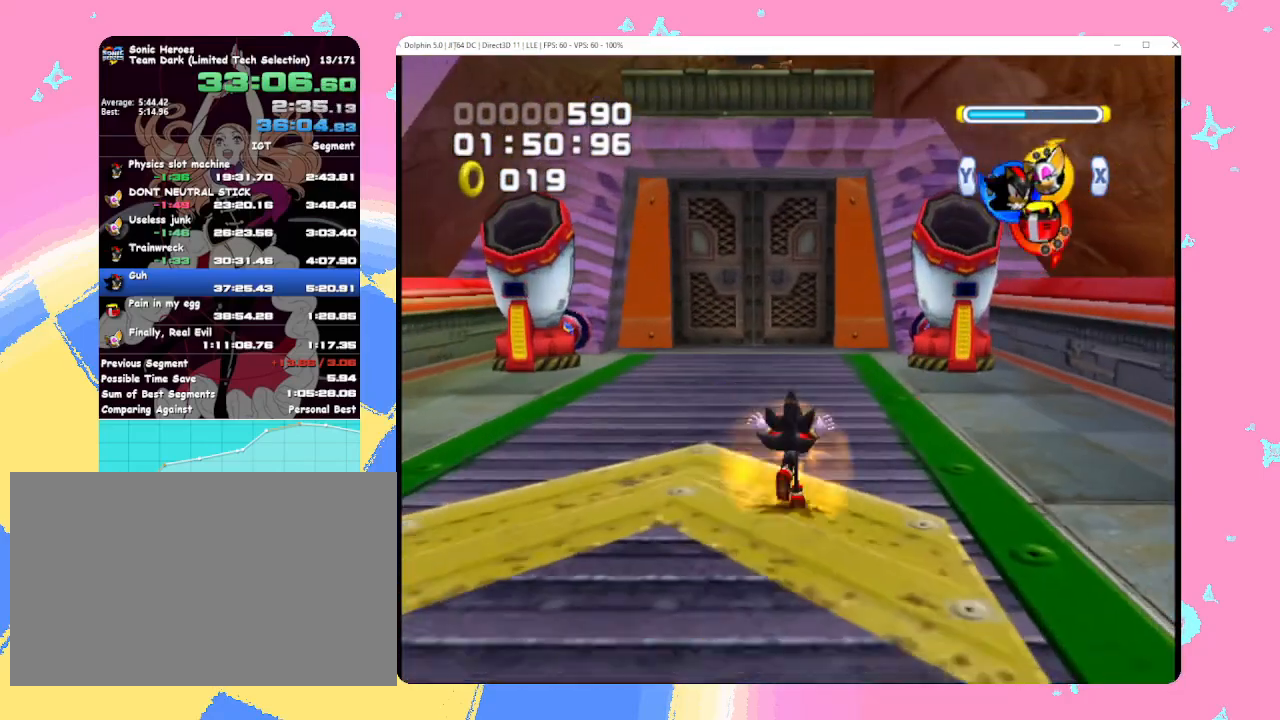
{"buttons": [], "left_stick": "center", "events": [[33, "X", "up"], [33, "left_stick", "up-right"], [317, "B", "down"], [450, "B", "up"], [500, "left_stick", "center"]]}
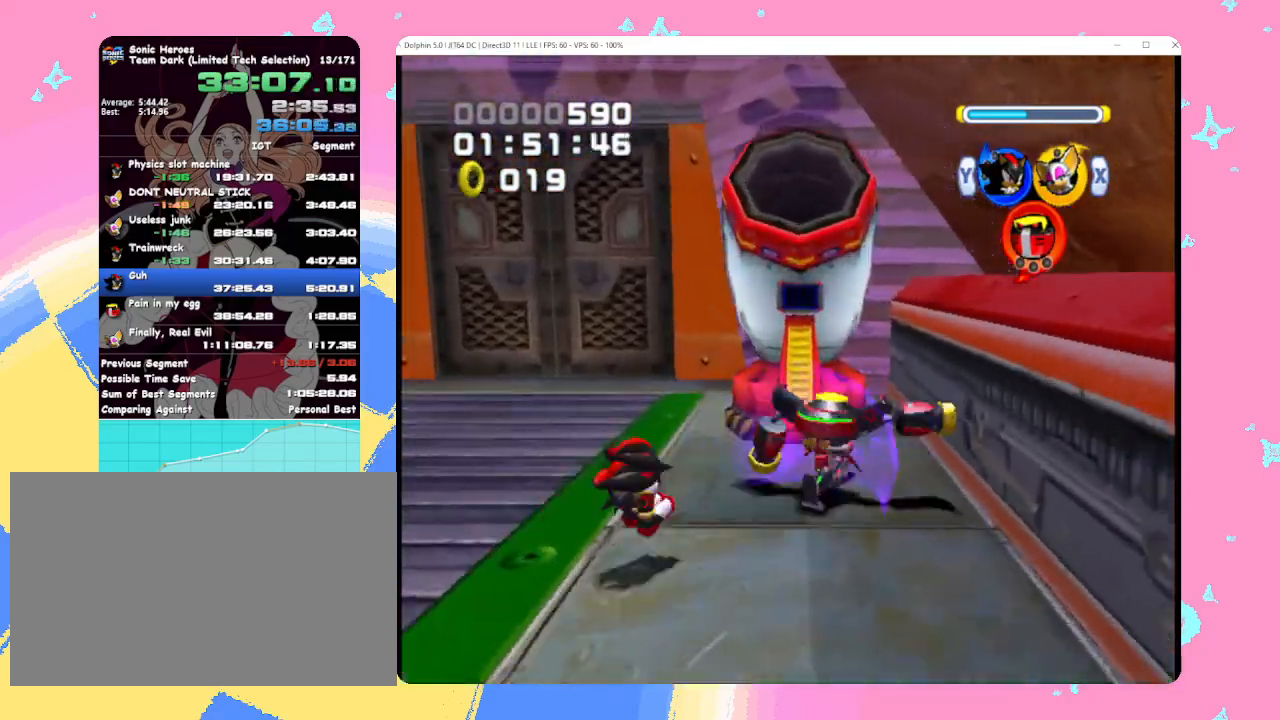
{"buttons": [], "left_stick": "up-left", "events": [[367, "left_stick", "up-left"]]}
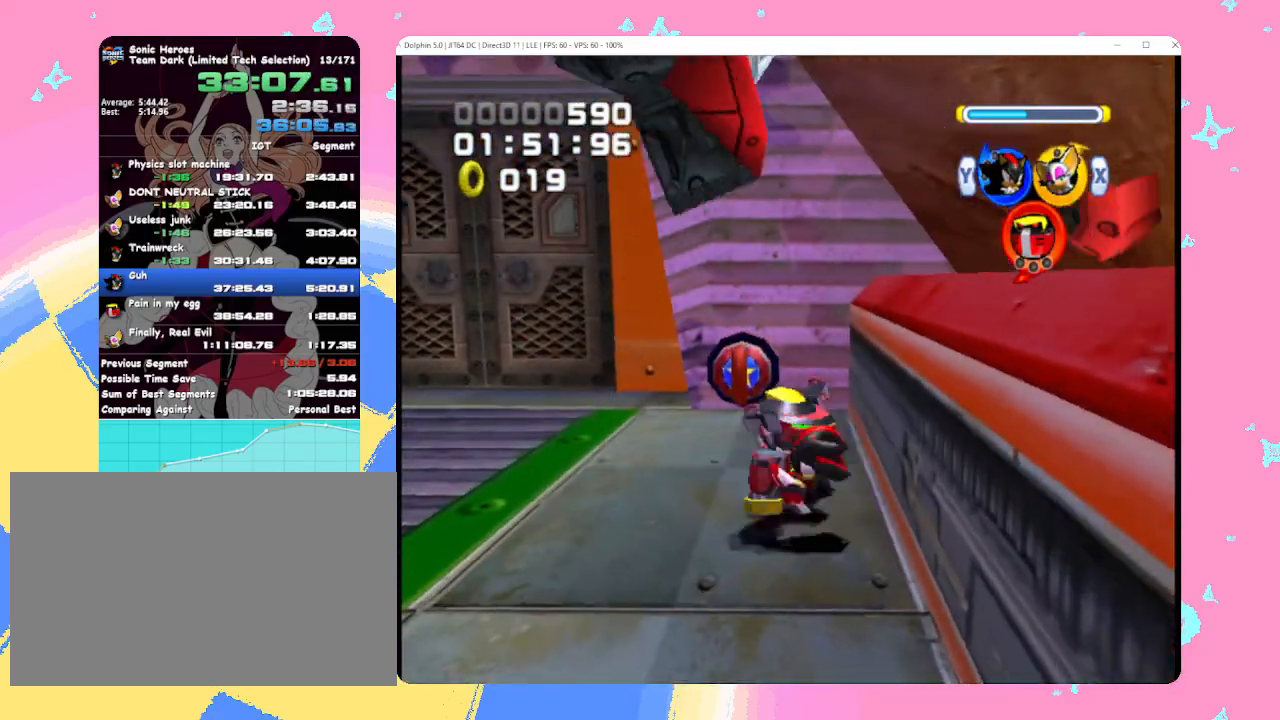
{"buttons": [], "left_stick": "center", "events": [[67, "left_stick", "up"], [250, "left_stick", "up-left"], [450, "left_stick", "center"]]}
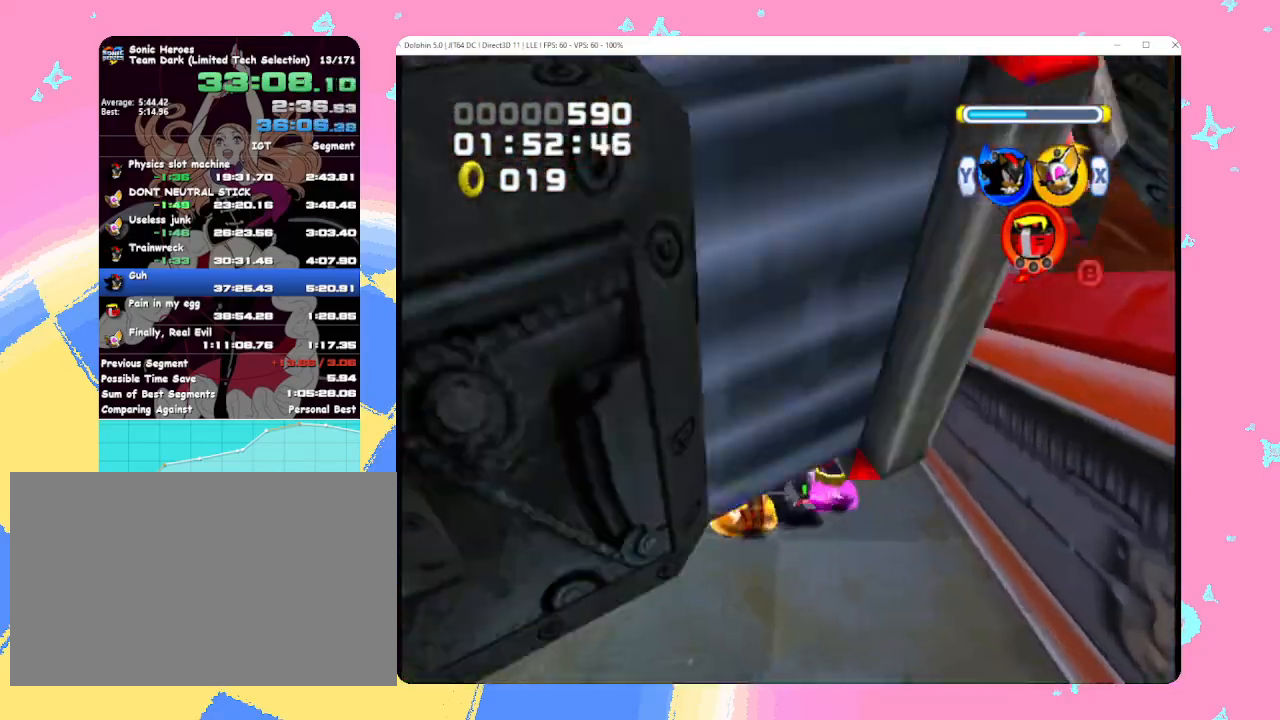
{"buttons": ["B"], "left_stick": "down", "events": [[33, "B", "down"], [183, "B", "up"], [333, "B", "down"], [450, "left_stick", "down"]]}
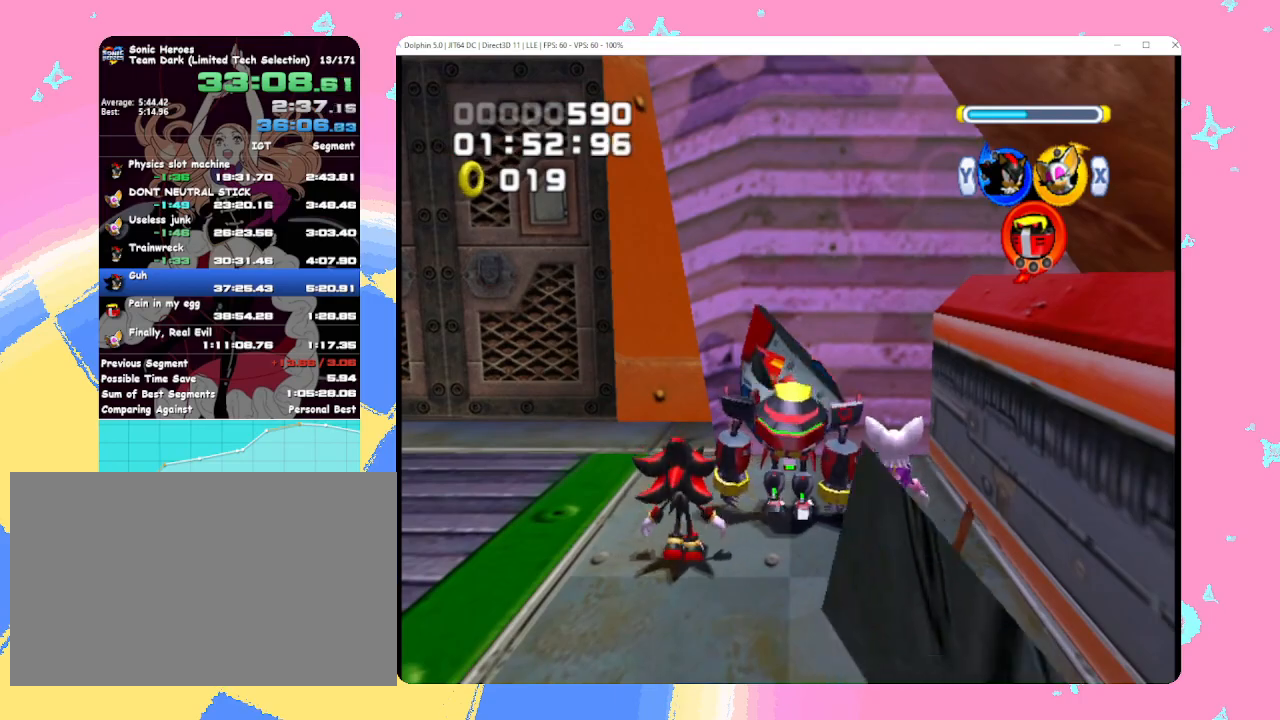
{"buttons": ["B"], "left_stick": "down", "events": []}
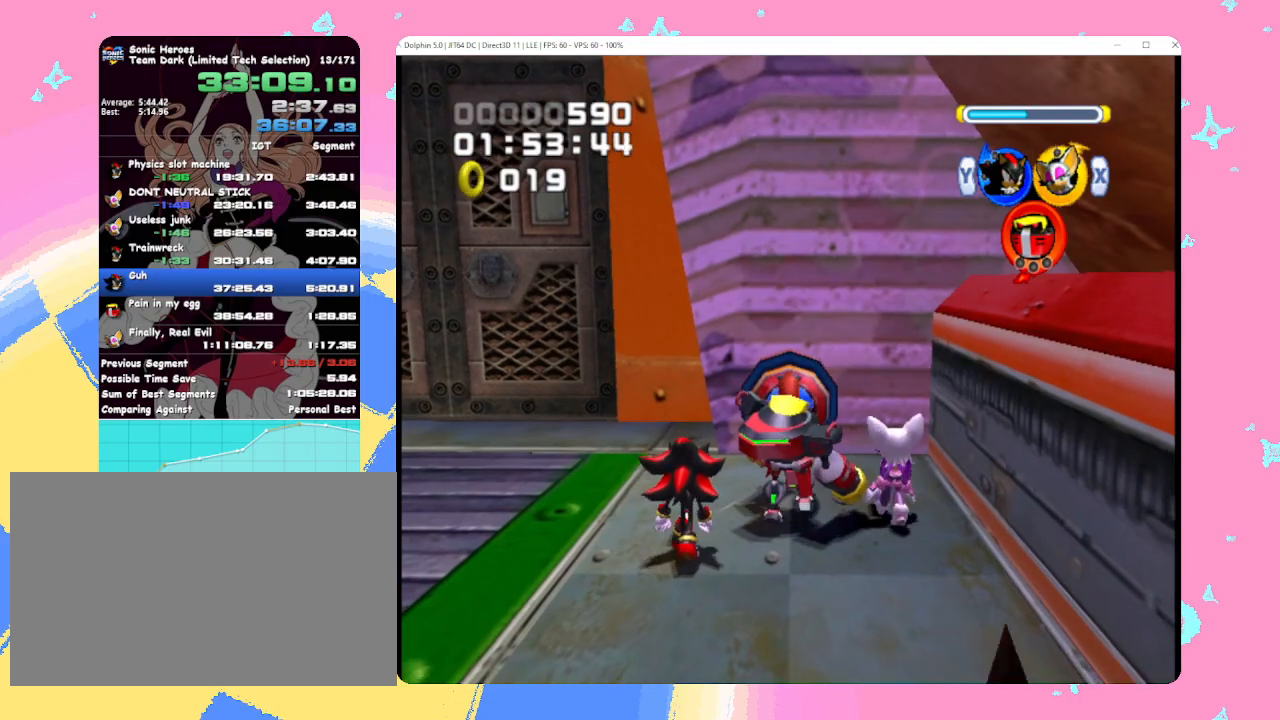
{"buttons": ["B"], "left_stick": "left", "events": [[500, "left_stick", "left"]]}
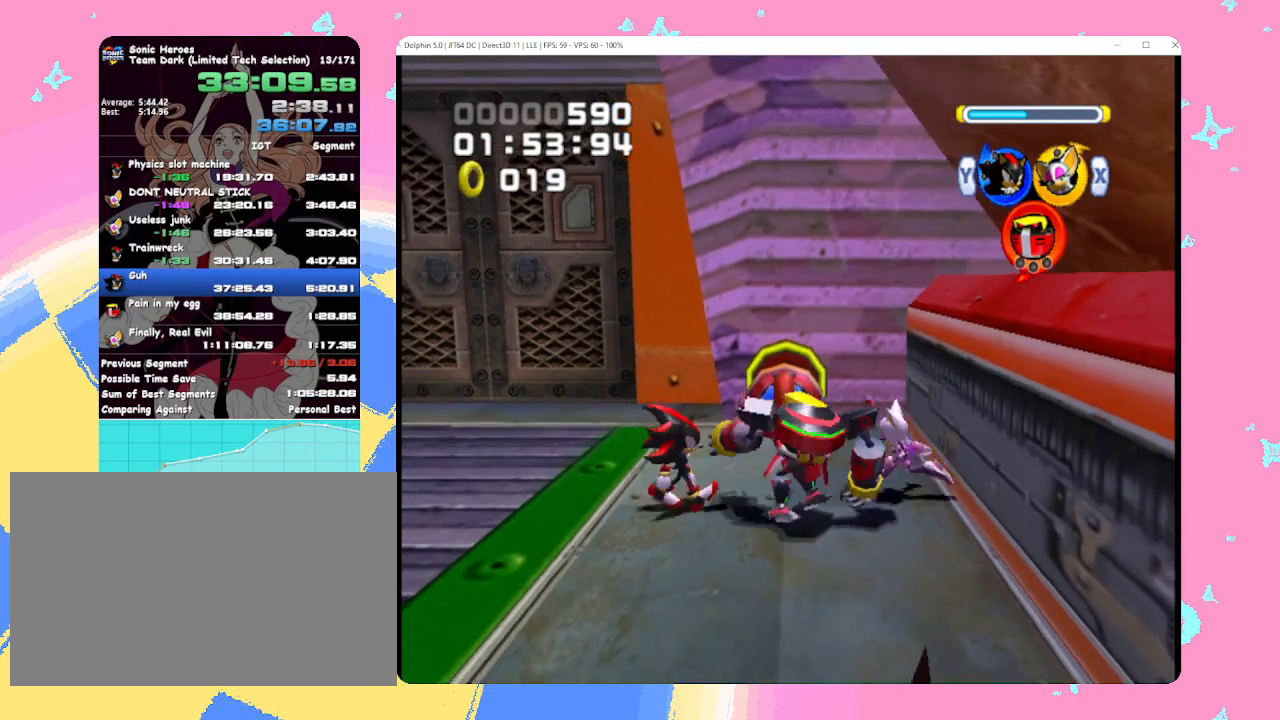
{"buttons": [], "left_stick": "left", "events": [[100, "B", "up"], [200, "B", "down"], [367, "B", "up"]]}
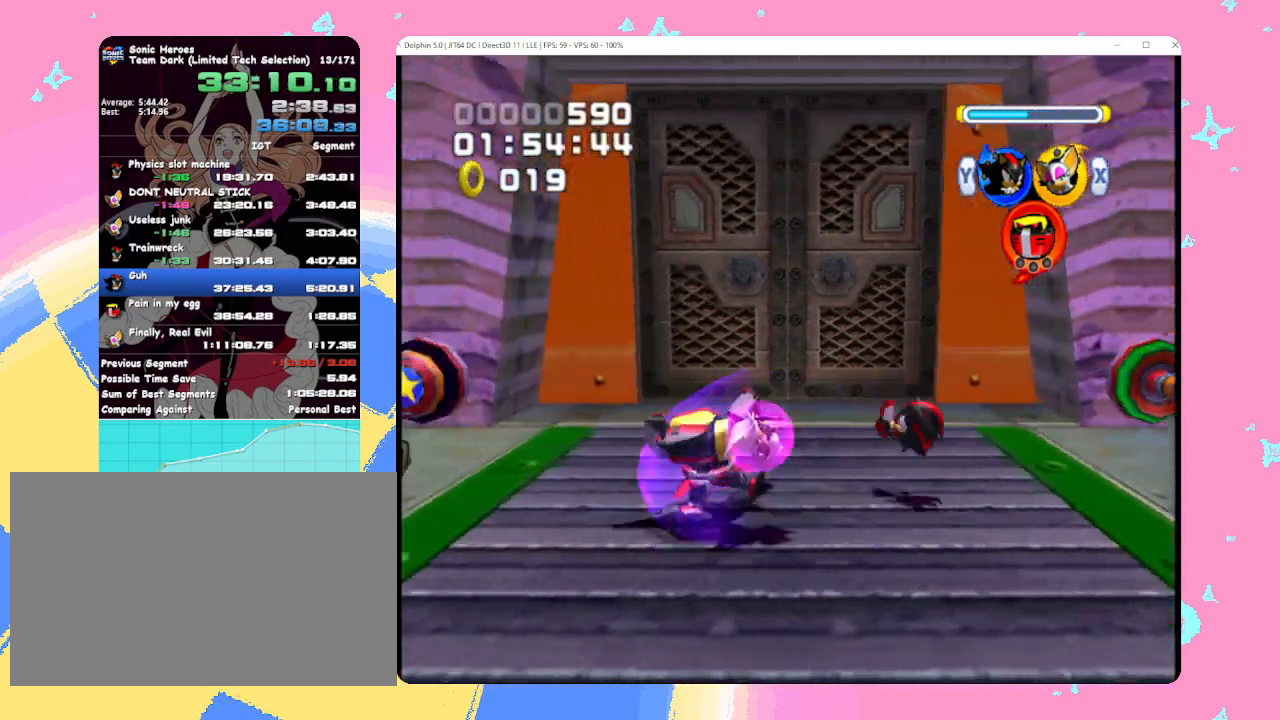
{"buttons": [], "left_stick": "center", "events": [[17, "B", "down"], [167, "B", "up"], [250, "left_stick", "center"]]}
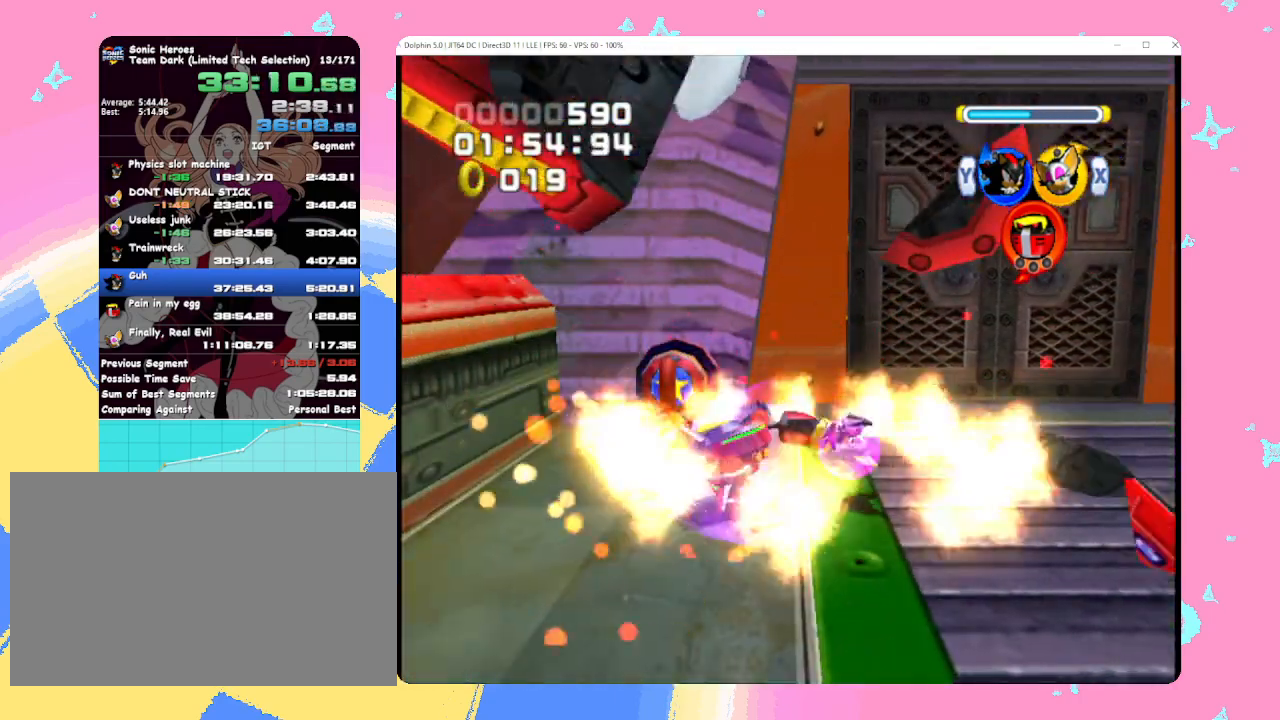
{"buttons": [], "left_stick": "up-left", "events": [[33, "left_stick", "up-left"]]}
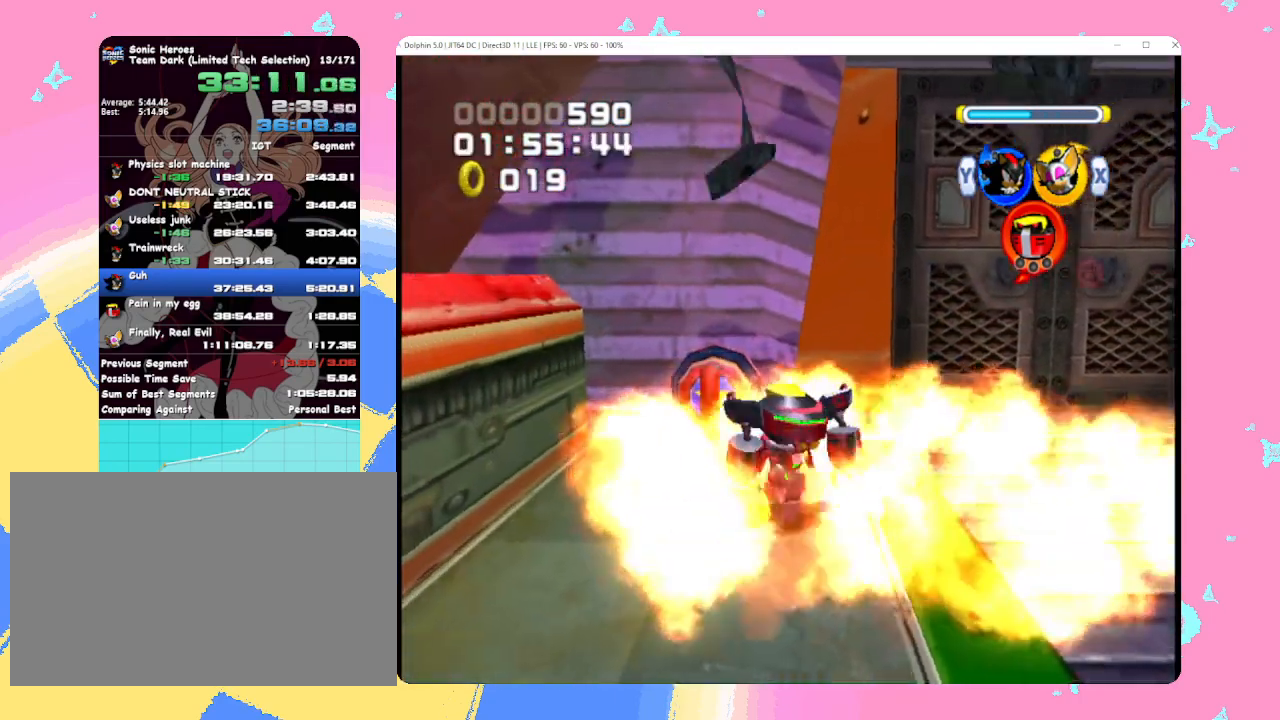
{"buttons": ["B"], "left_stick": "center", "events": [[83, "left_stick", "center"], [133, "B", "down"], [350, "B", "up"], [467, "B", "down"]]}
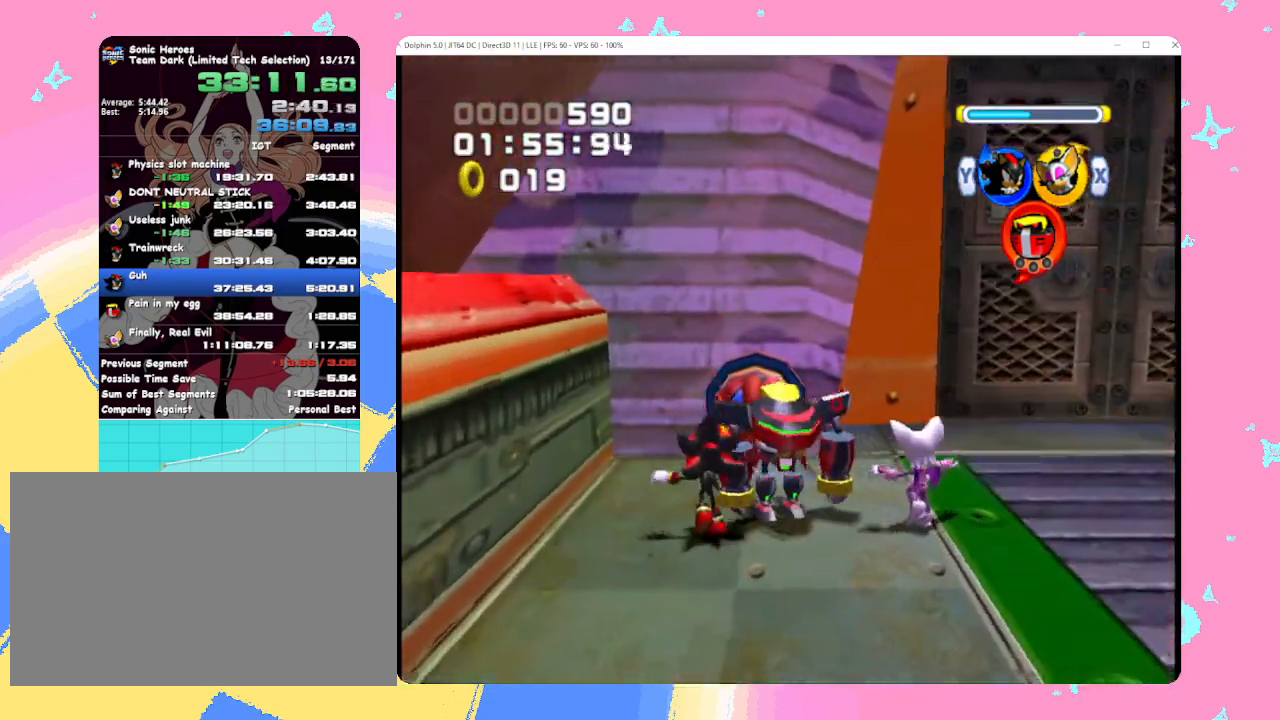
{"buttons": ["B"], "left_stick": "down", "events": [[83, "left_stick", "down"]]}
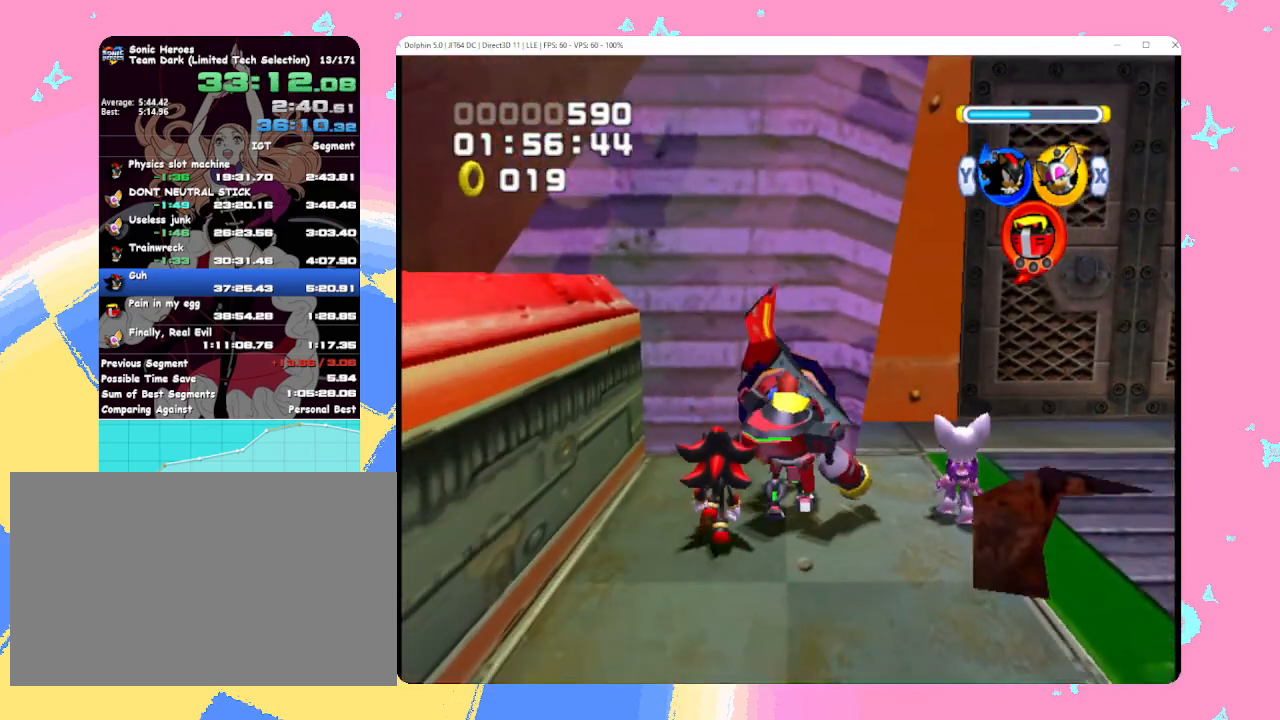
{"buttons": ["B"], "left_stick": "down", "events": []}
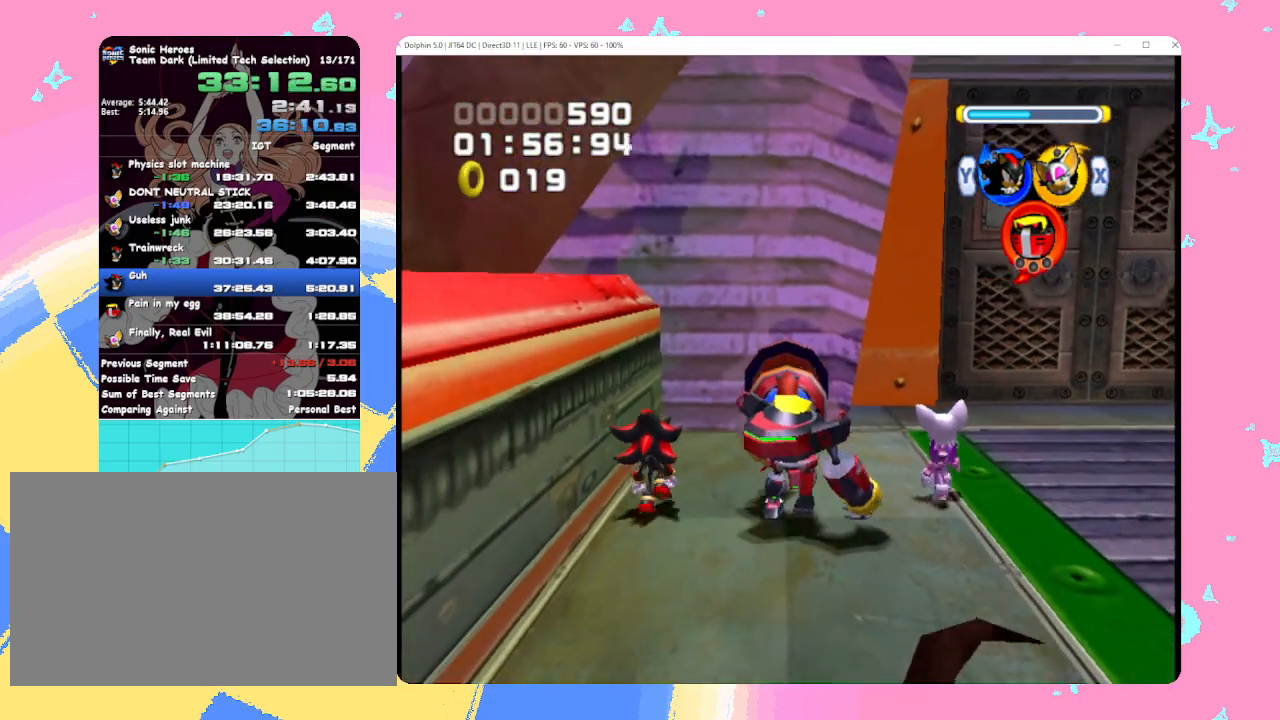
{"buttons": ["B"], "left_stick": "right", "events": [[67, "Y", "down"], [233, "Y", "up"], [283, "B", "up"], [283, "left_stick", "right"], [367, "B", "down"]]}
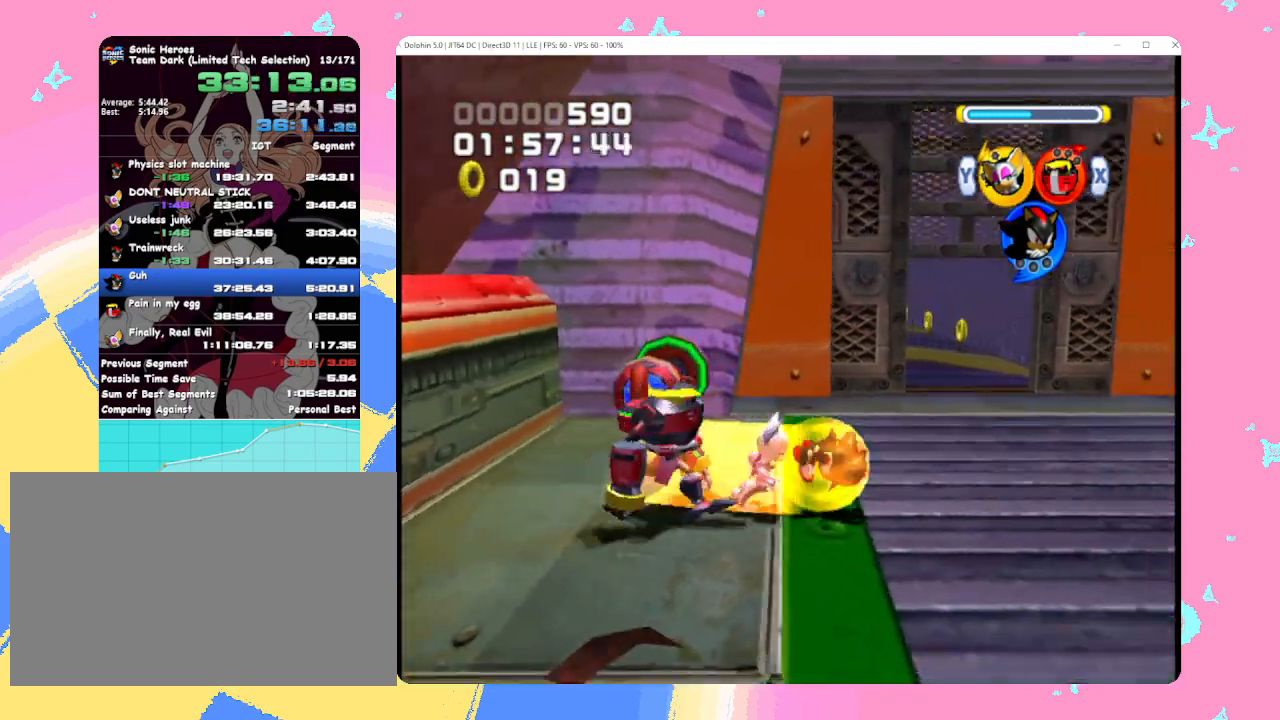
{"buttons": [], "left_stick": "up", "events": [[67, "left_stick", "up-right"], [183, "B", "up"], [200, "left_stick", "up"], [300, "B", "down"], [433, "B", "up"]]}
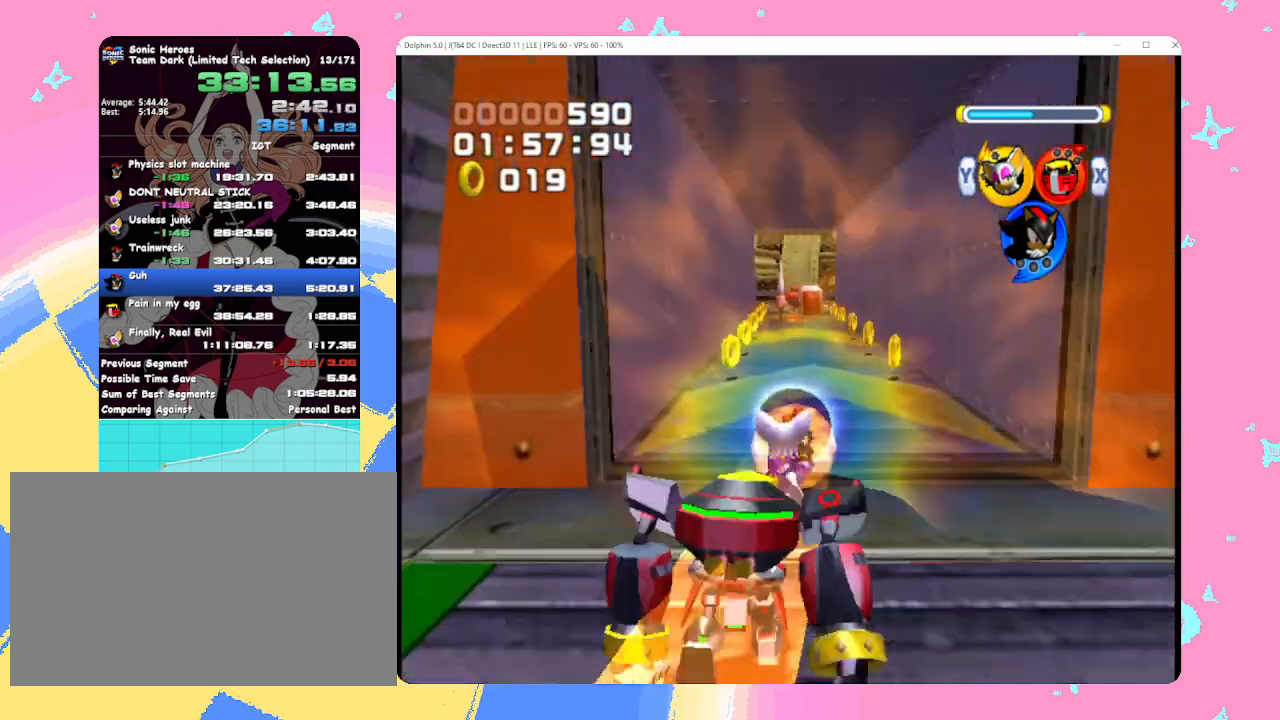
{"buttons": [], "left_stick": "up", "events": []}
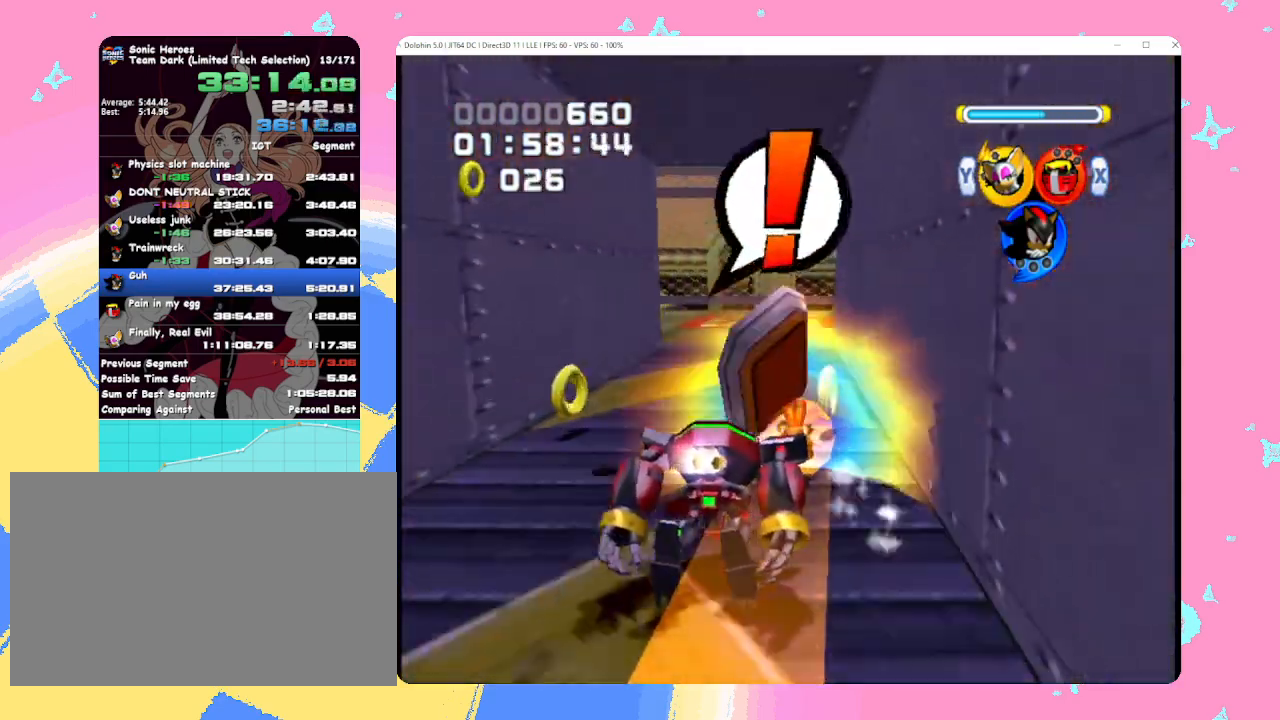
{"buttons": ["A"], "left_stick": "up", "events": [[67, "X", "down"], [183, "X", "up"], [217, "left_stick", "left"], [250, "A", "down"], [333, "left_stick", "up"]]}
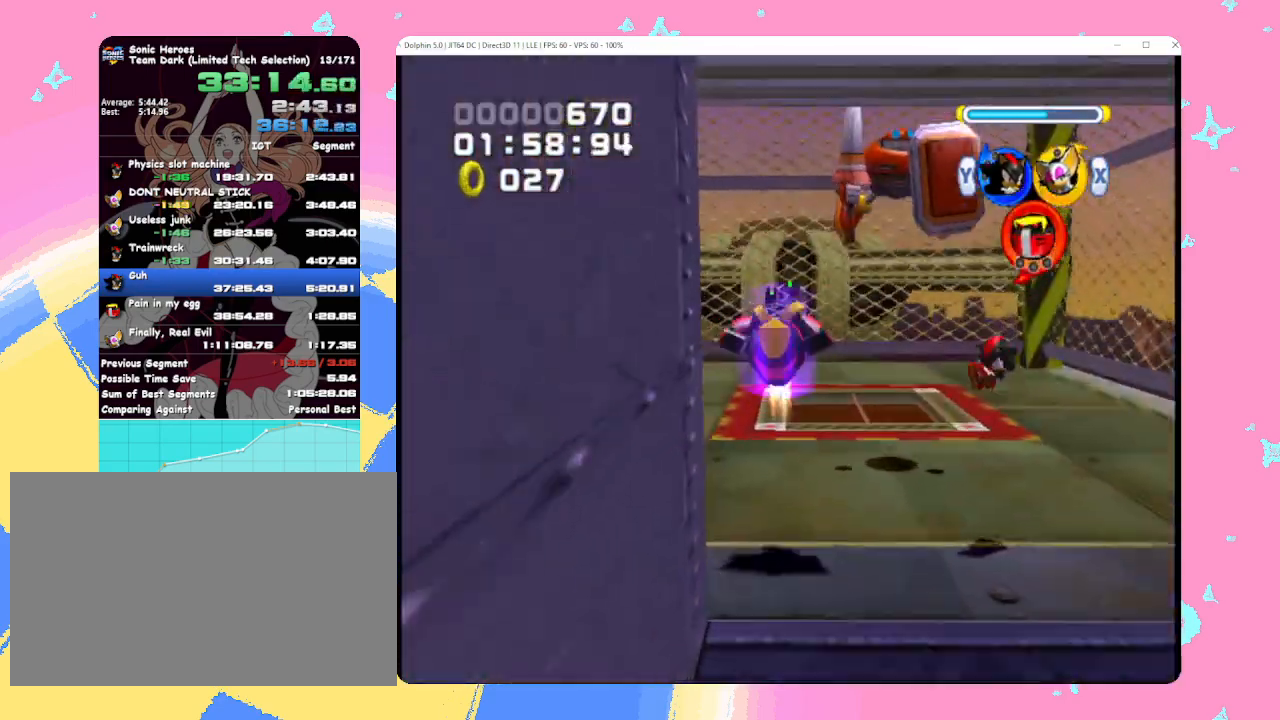
{"buttons": ["B"], "left_stick": "up", "events": [[83, "A", "up"], [233, "B", "down"], [350, "B", "up"], [417, "B", "down"]]}
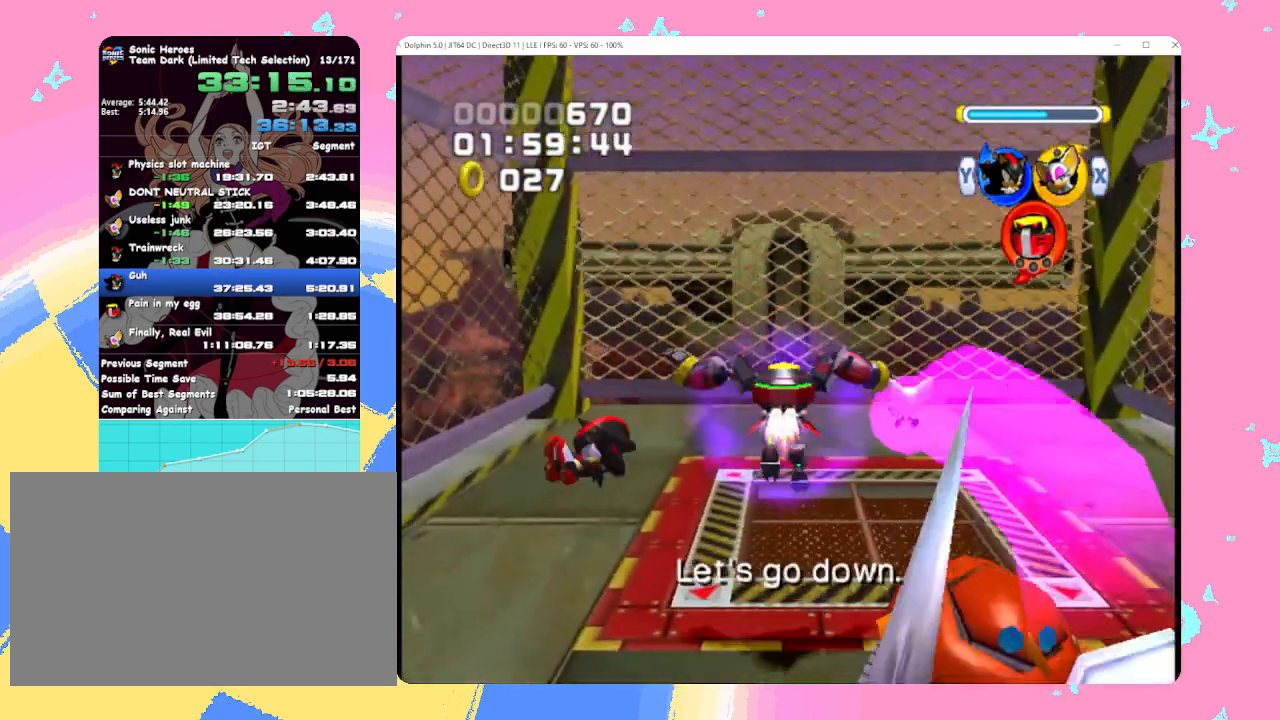
{"buttons": [], "left_stick": "down", "events": [[17, "B", "up"], [67, "B", "down"], [183, "B", "up"], [283, "left_stick", "up-right"], [383, "left_stick", "center"], [500, "left_stick", "down"]]}